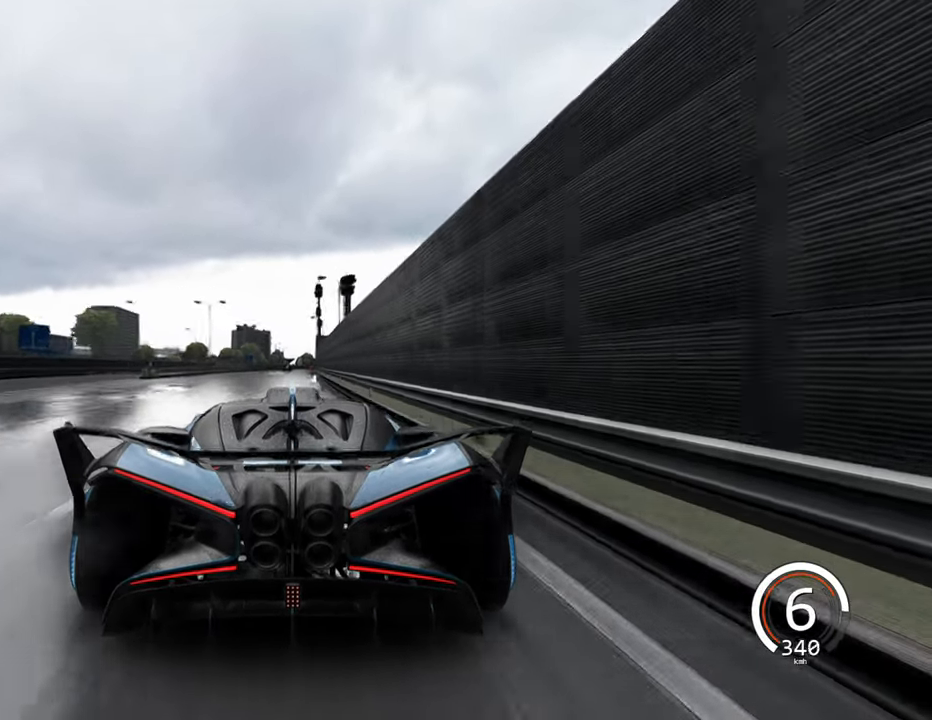
Gameplay with keyboard; each line is a JSON object with the keys held at the frame after it. "events" lists presses ("down") and releases ("up") of "a", "ctrl", "d", "e", "q", "s", "shift", "space" and "w" between this image and that frame as [ms after this image, input, new state], when the widget could be followed in between. No other keys are recorded. Mouse input is not recorded.
{"keys": ["w"], "events": [[166, "d", "up"], [366, "d", "down"], [500, "d", "up"]]}
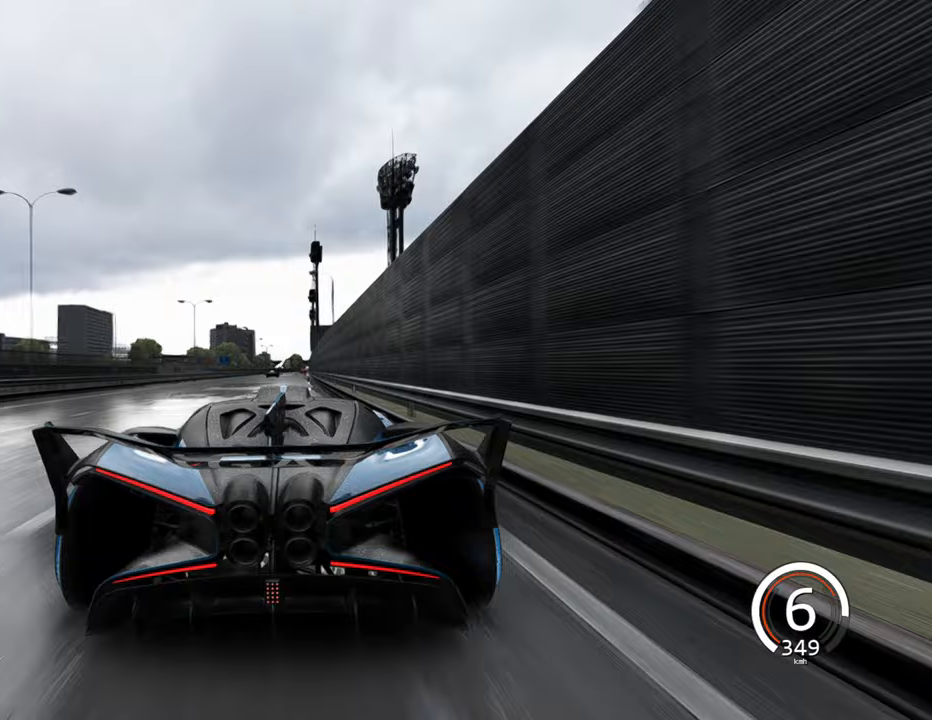
{"keys": ["w"], "events": [[283, "a", "down"], [417, "a", "up"]]}
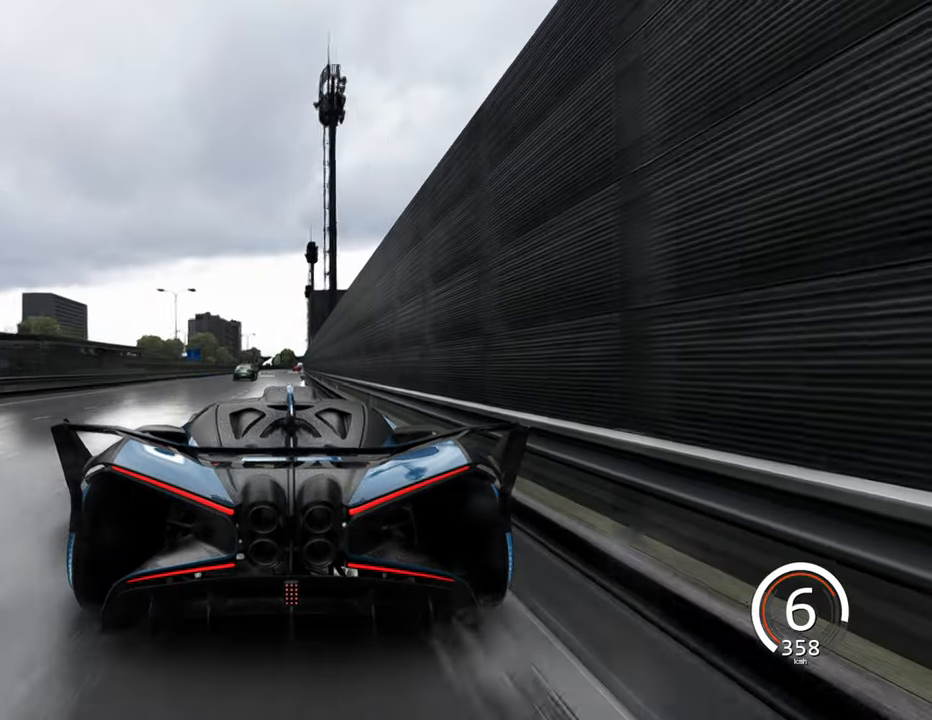
{"keys": ["w"], "events": [[333, "a", "down"], [483, "a", "up"]]}
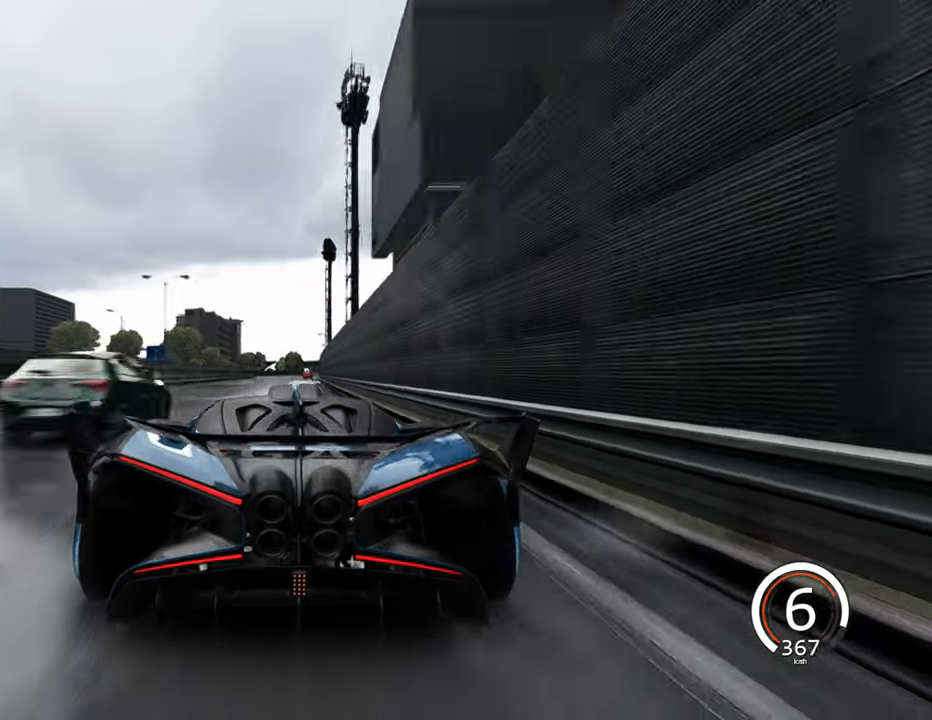
{"keys": ["d", "w"], "events": [[400, "d", "down"]]}
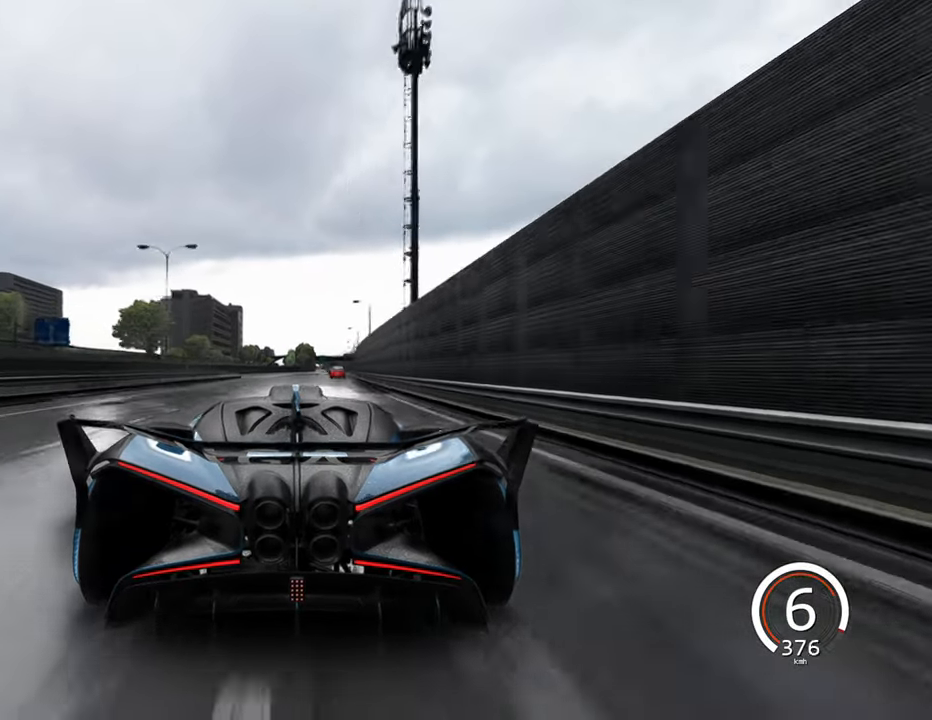
{"keys": ["w"], "events": [[133, "d", "up"], [317, "d", "down"], [483, "d", "up"]]}
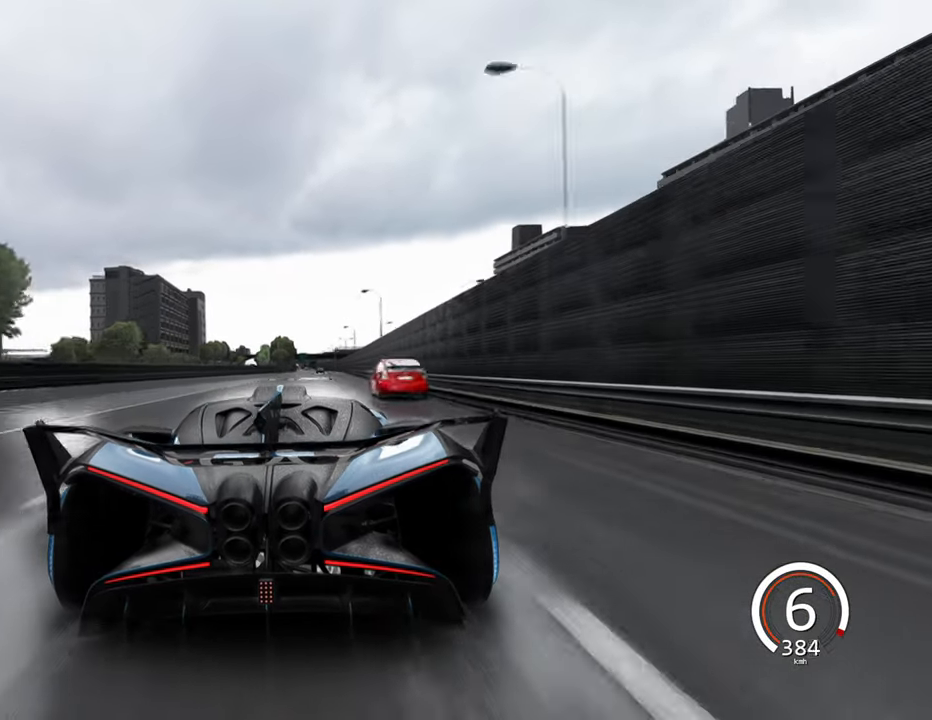
{"keys": ["w"], "events": []}
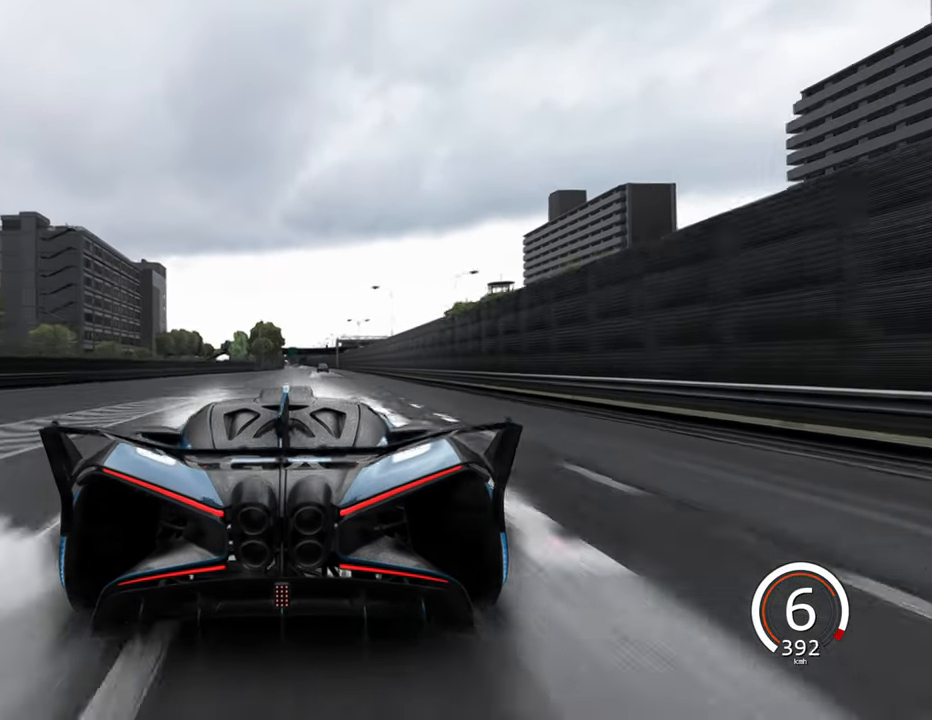
{"keys": ["w"], "events": [[150, "d", "down"], [317, "d", "up"]]}
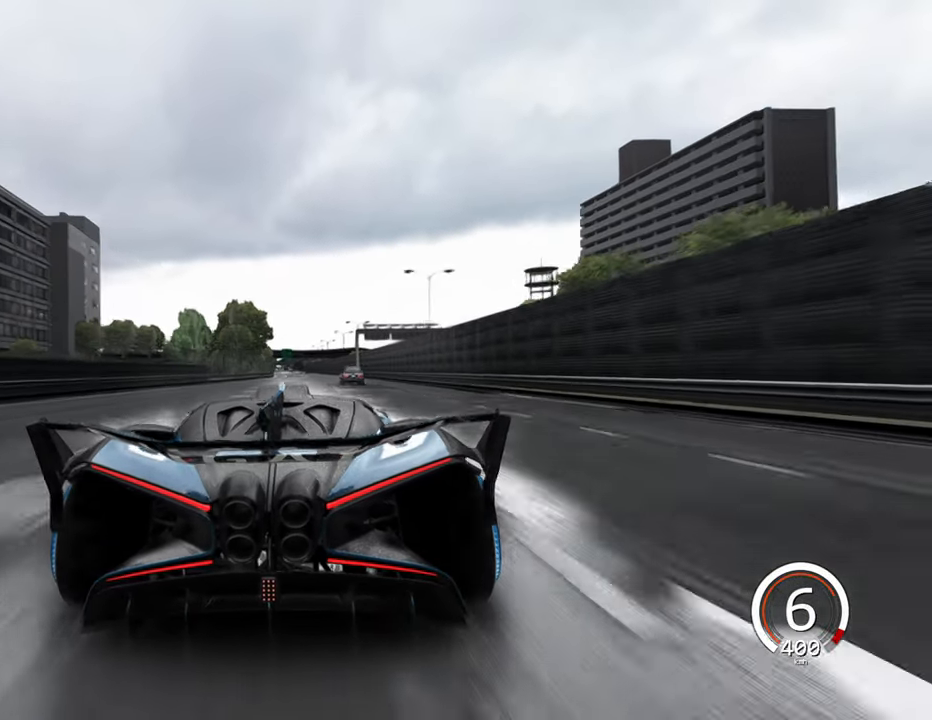
{"keys": ["w"], "events": [[217, "d", "down"], [483, "d", "up"]]}
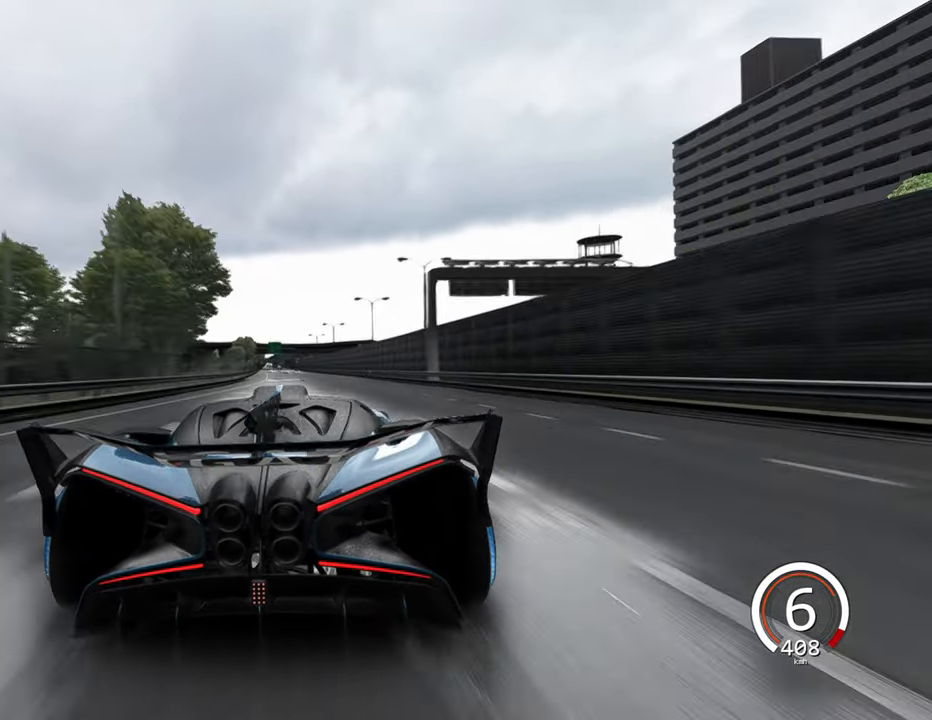
{"keys": ["a"], "events": [[50, "w", "up"], [300, "a", "down"]]}
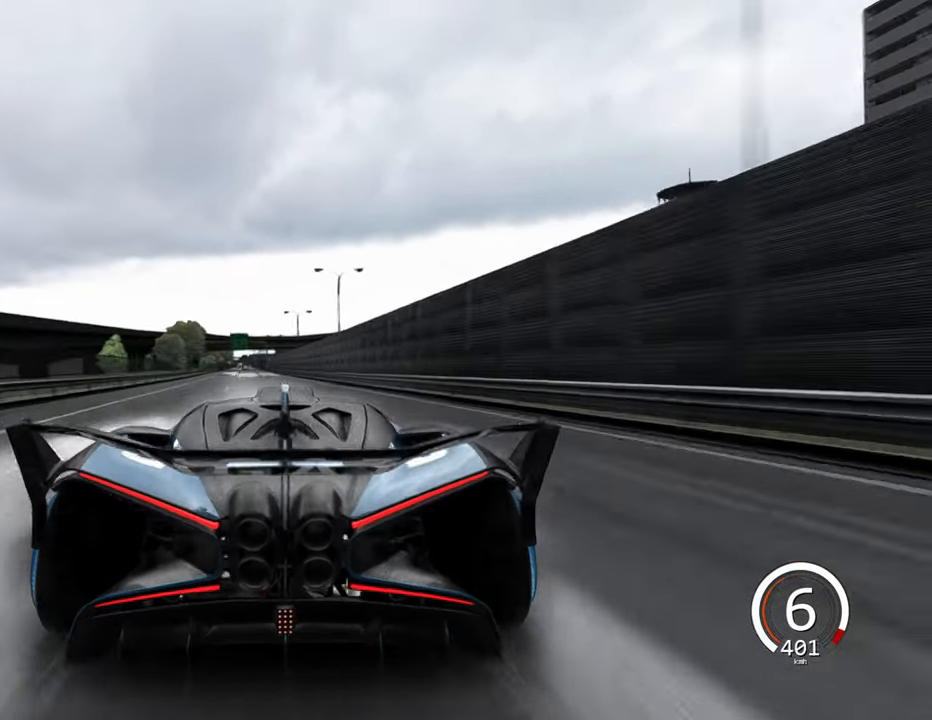
{"keys": ["w"], "events": [[333, "a", "up"], [350, "w", "down"]]}
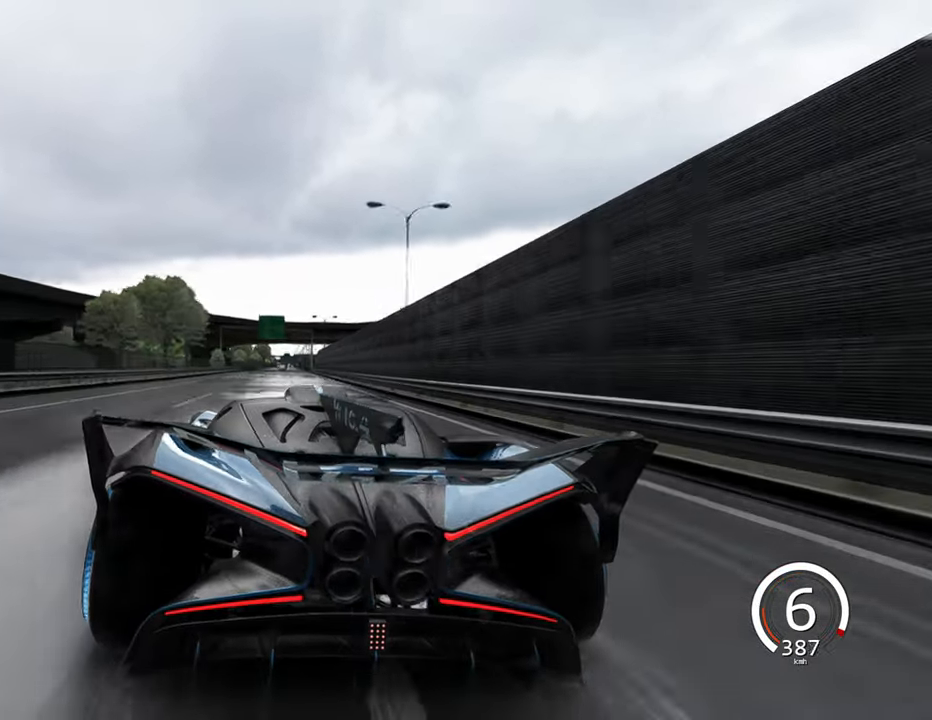
{"keys": ["w"], "events": [[217, "d", "down"], [417, "d", "up"]]}
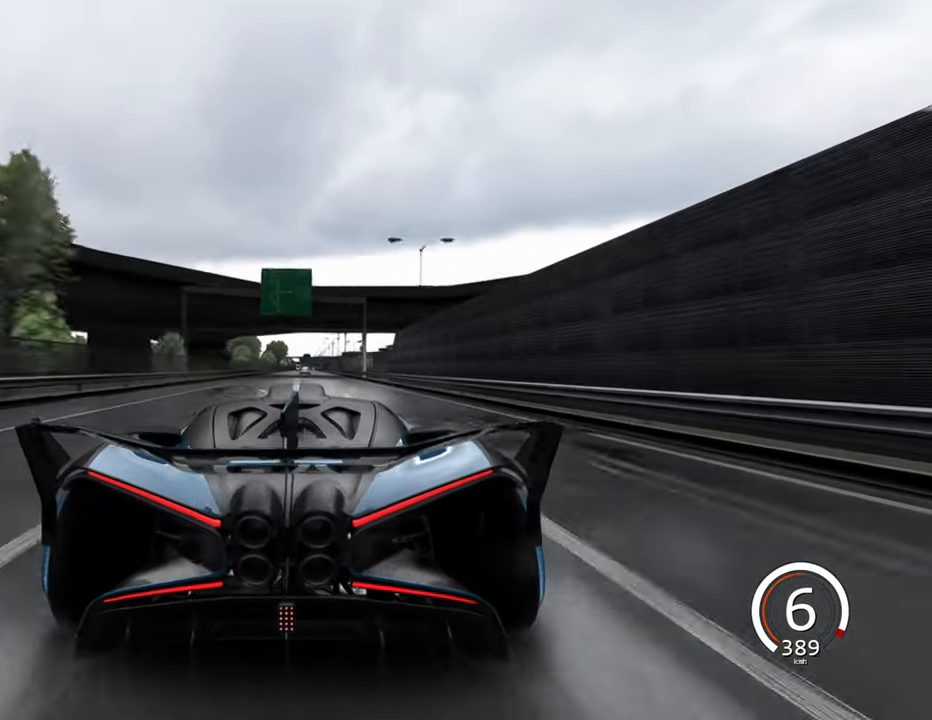
{"keys": [], "events": [[67, "d", "down"], [134, "w", "up"], [334, "d", "up"]]}
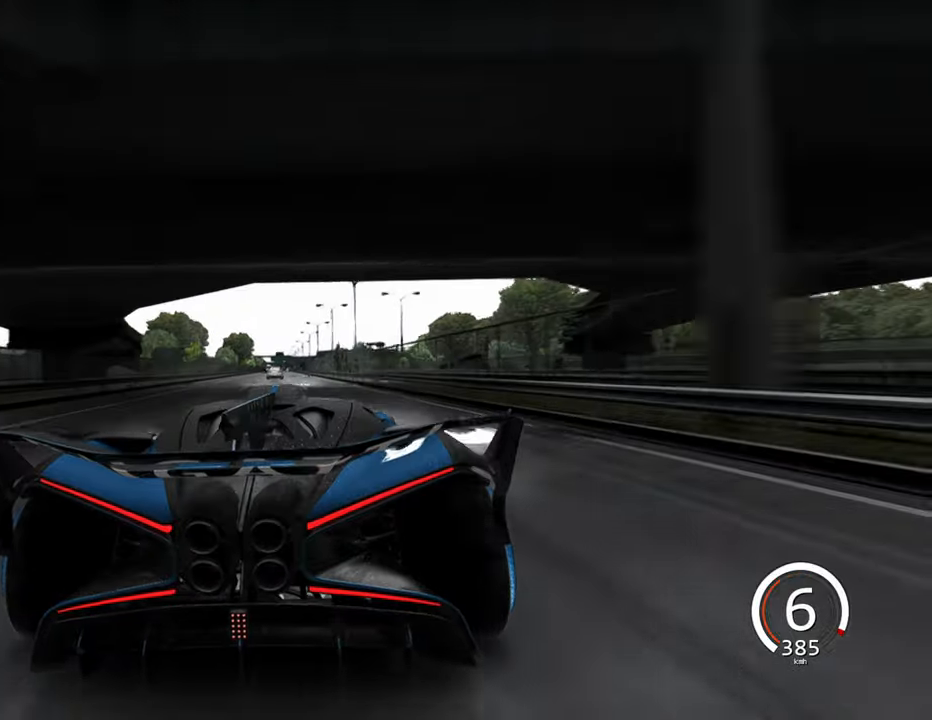
{"keys": ["w"], "events": [[17, "w", "down"], [200, "a", "down"], [484, "a", "up"]]}
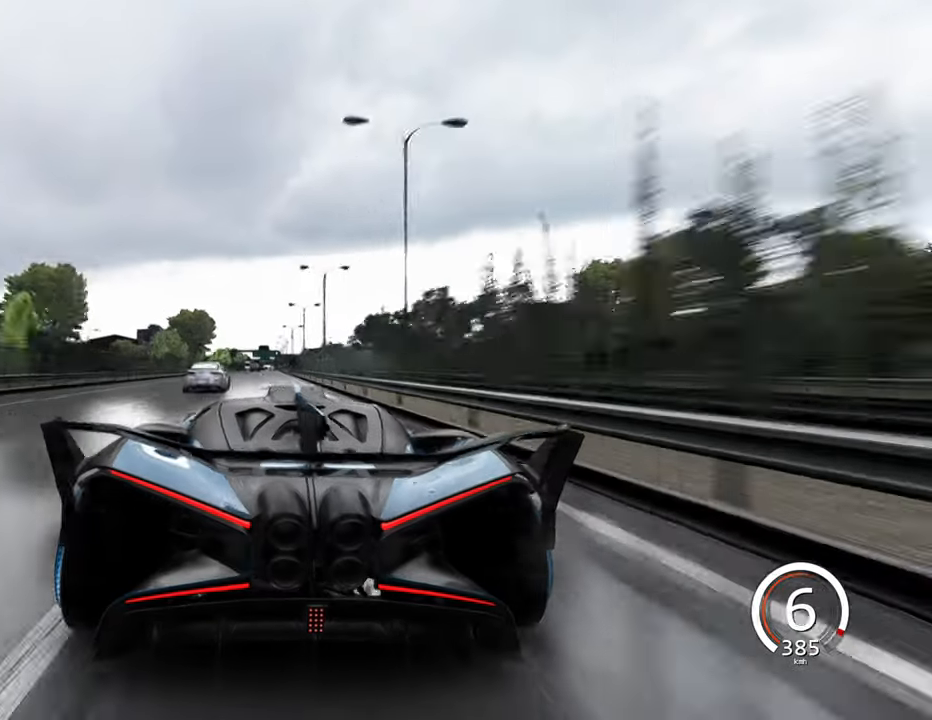
{"keys": ["s"], "events": [[84, "w", "up"], [184, "s", "down"]]}
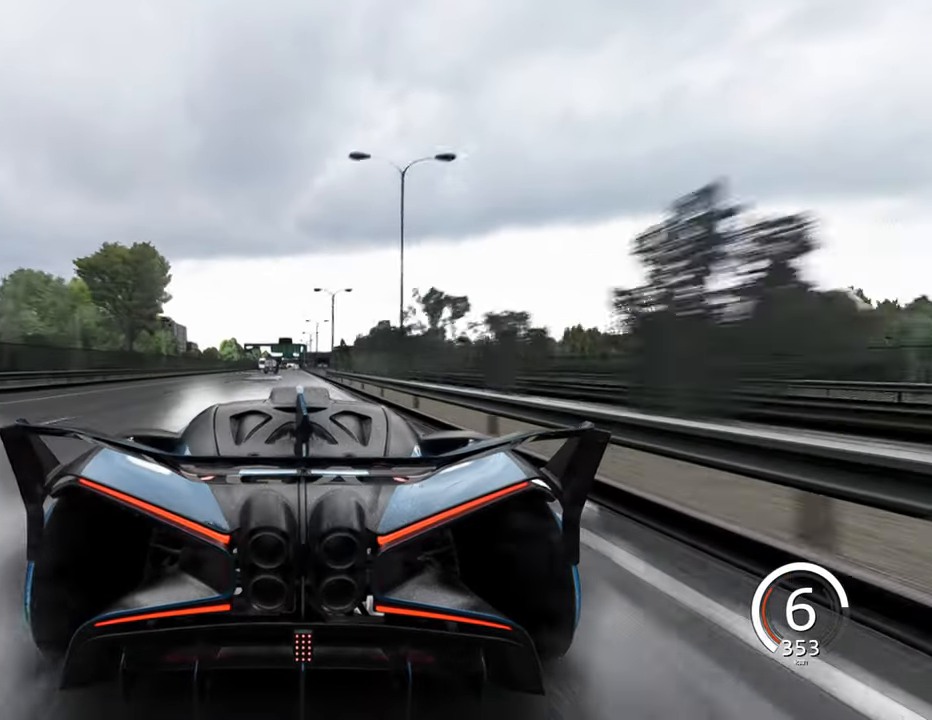
{"keys": ["s"], "events": []}
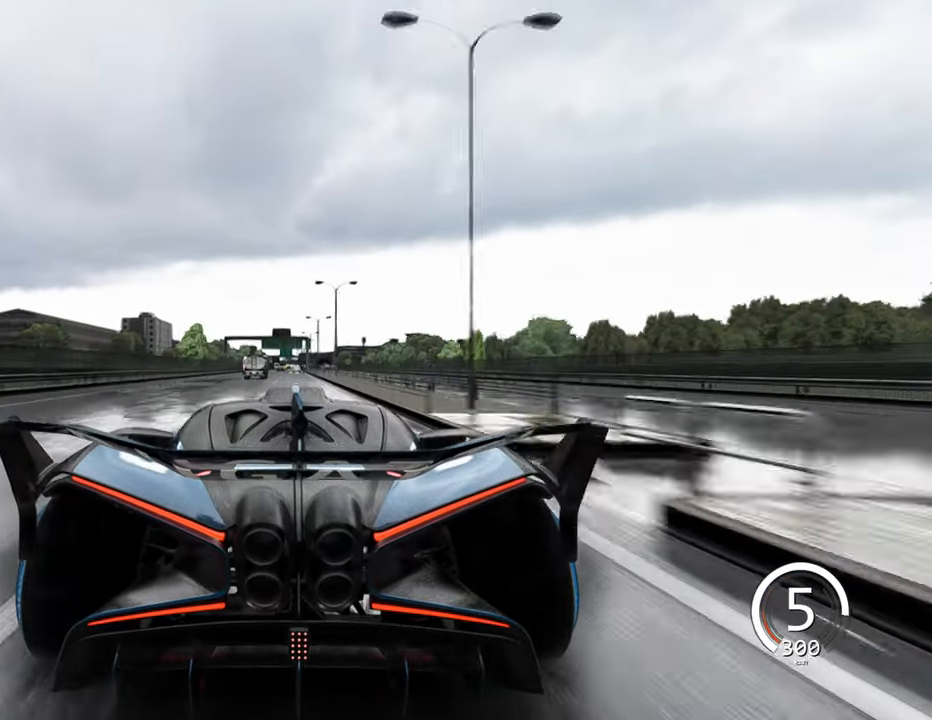
{"keys": ["s"], "events": []}
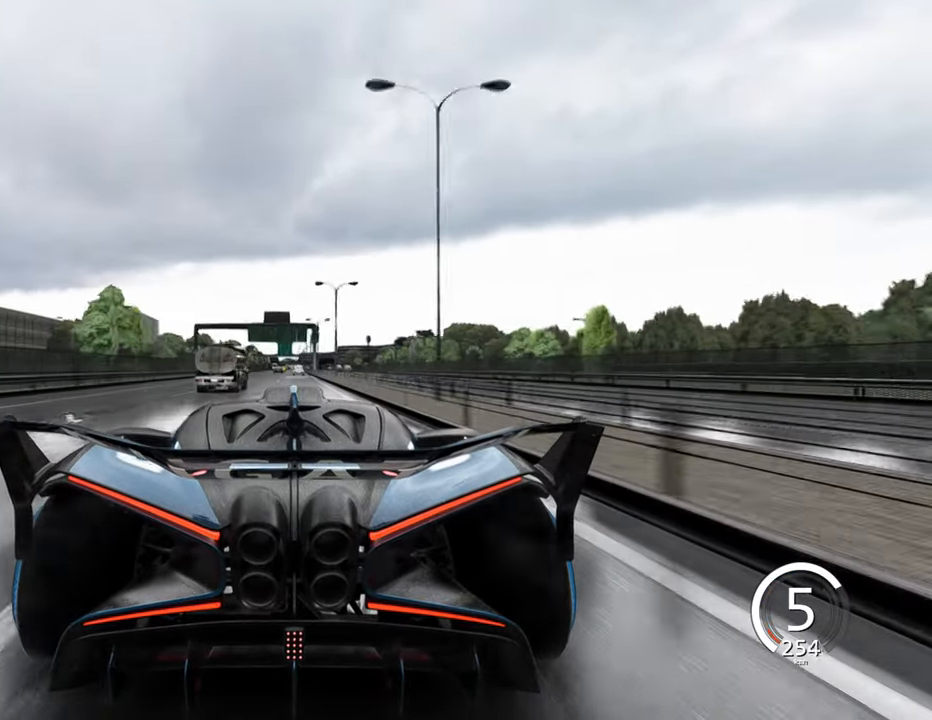
{"keys": ["a"], "events": [[317, "a", "down"], [500, "s", "up"]]}
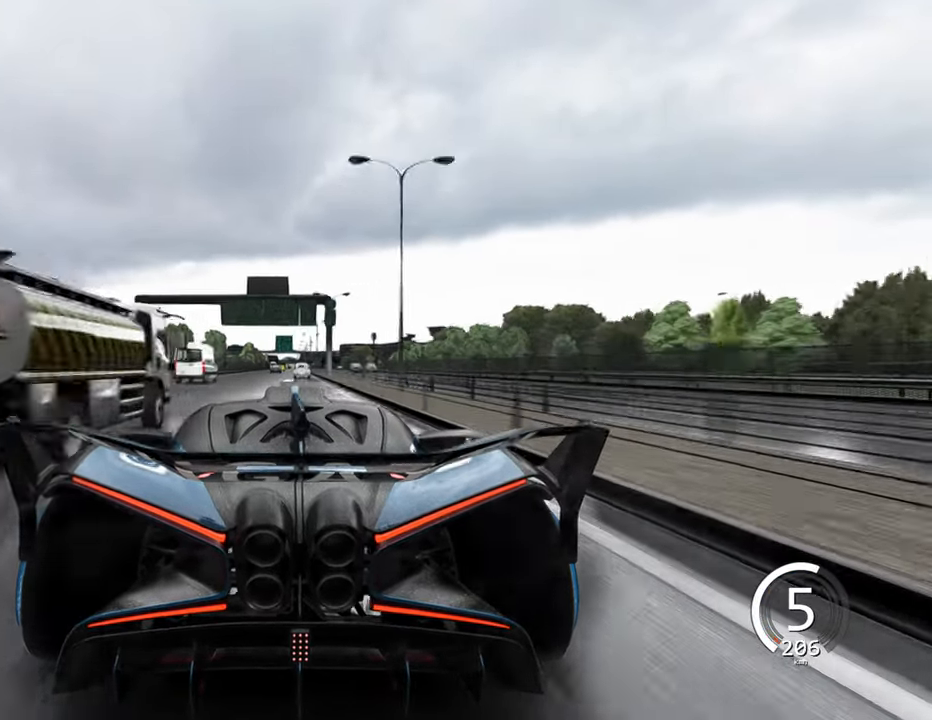
{"keys": ["w"], "events": [[50, "a", "up"], [117, "w", "down"], [267, "a", "down"], [384, "a", "up"]]}
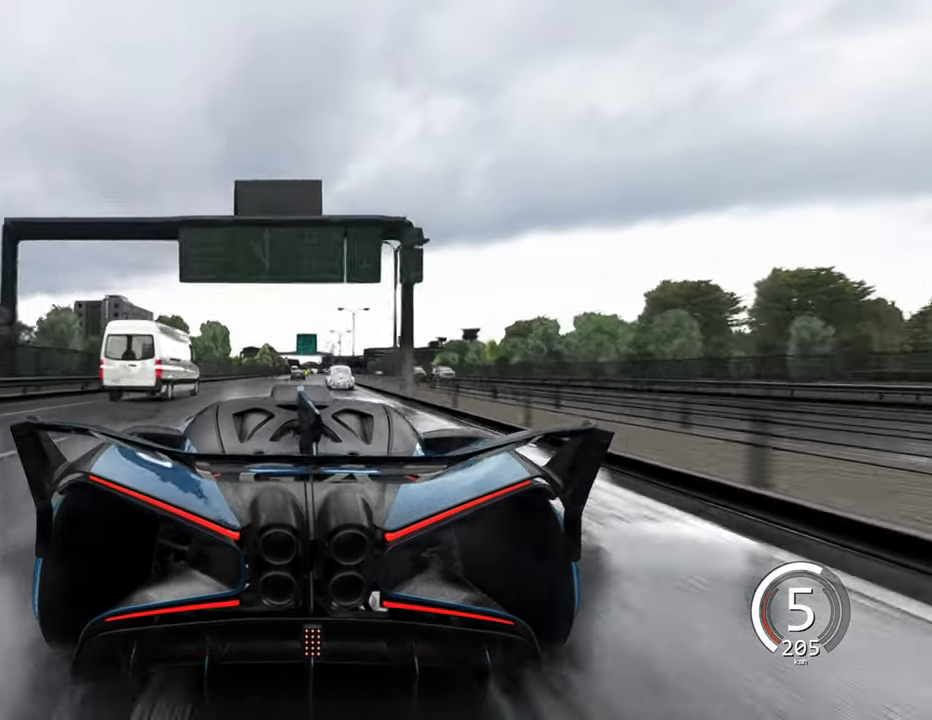
{"keys": ["d", "w"], "events": [[134, "d", "down"], [300, "d", "up"], [467, "d", "down"]]}
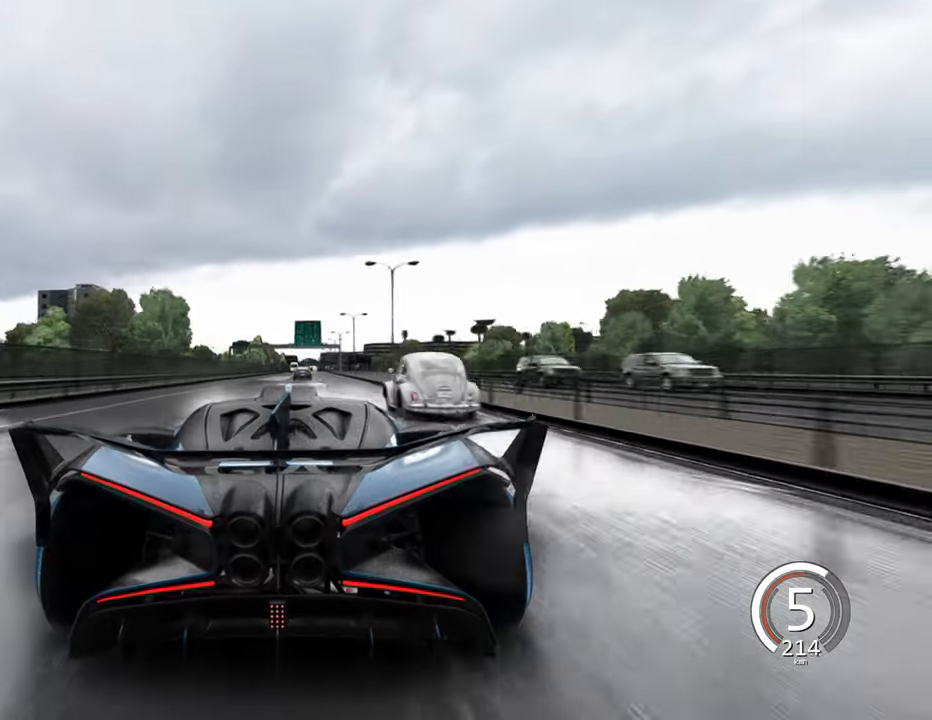
{"keys": ["d", "w"], "events": [[184, "d", "up"], [417, "d", "down"]]}
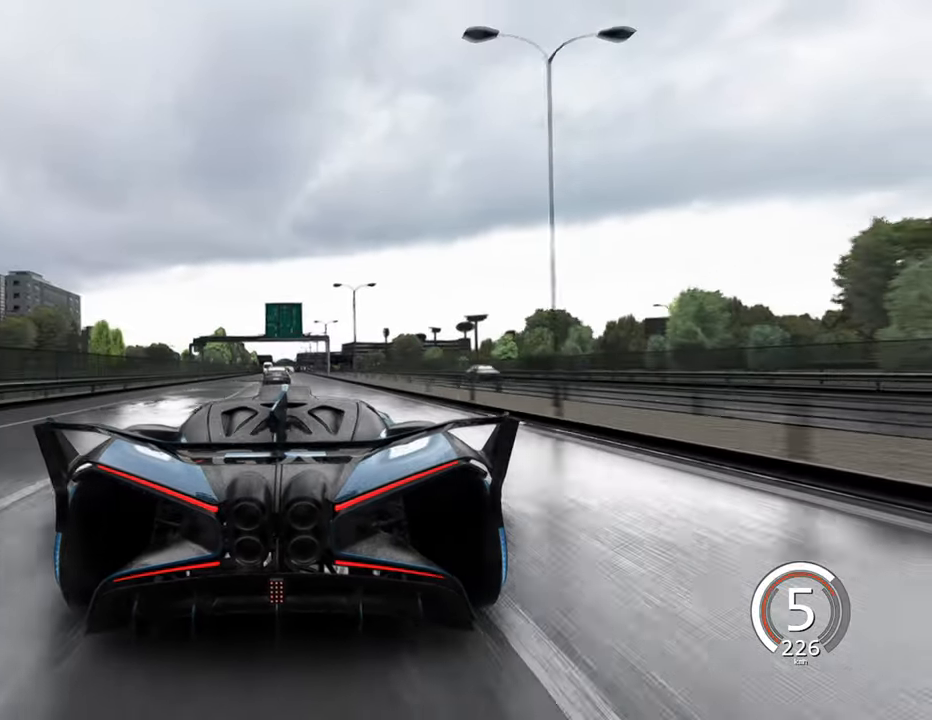
{"keys": ["w"], "events": [[134, "d", "up"]]}
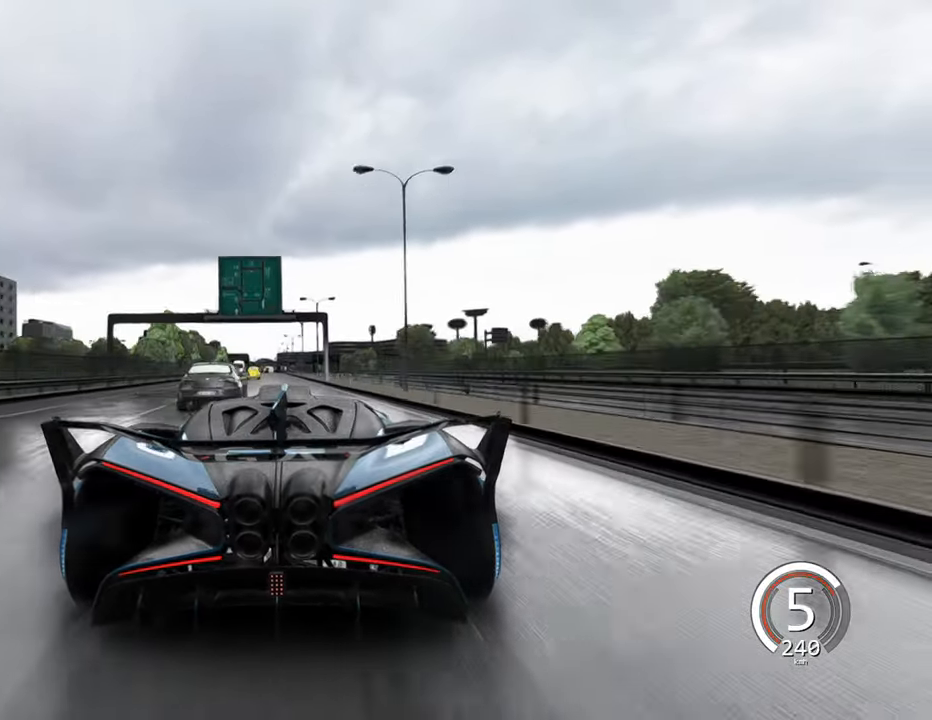
{"keys": ["w"], "events": [[34, "a", "down"], [266, "a", "up"]]}
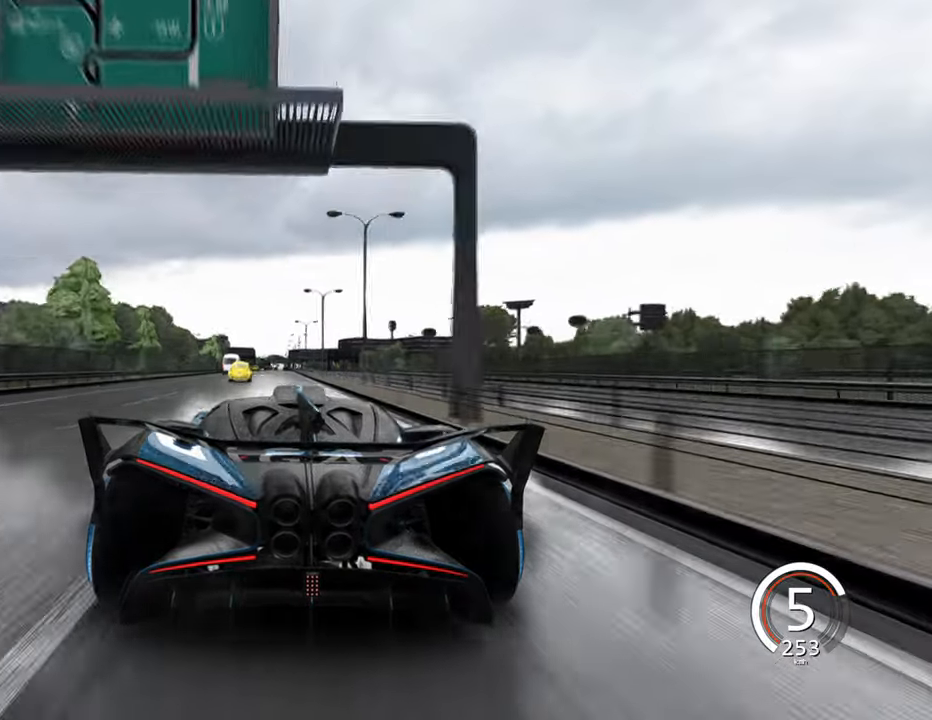
{"keys": ["w"], "events": []}
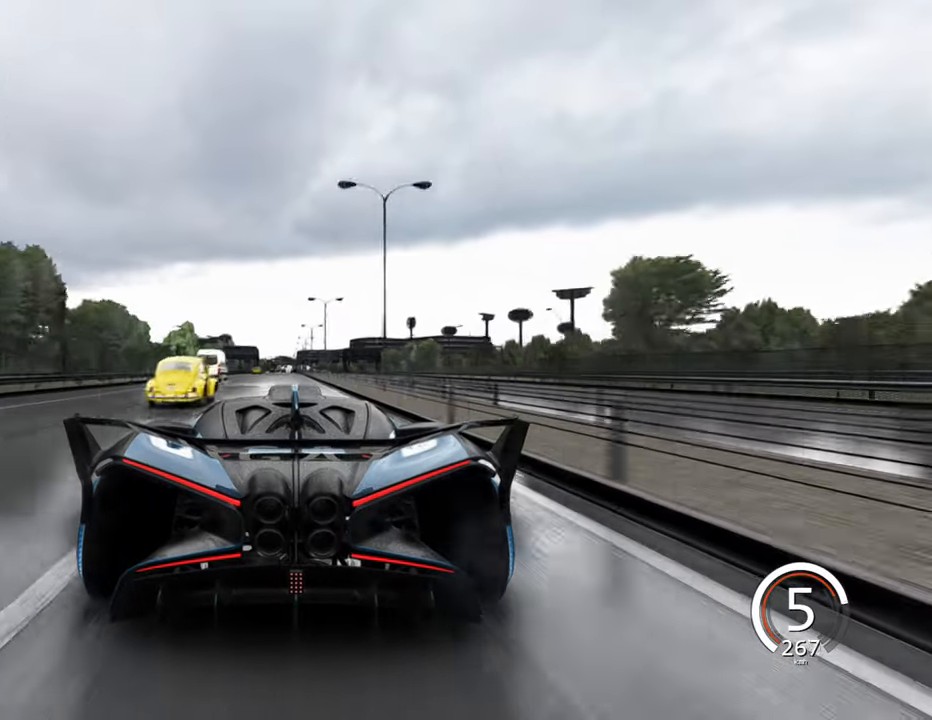
{"keys": ["w"], "events": [[233, "a", "down"], [350, "a", "up"]]}
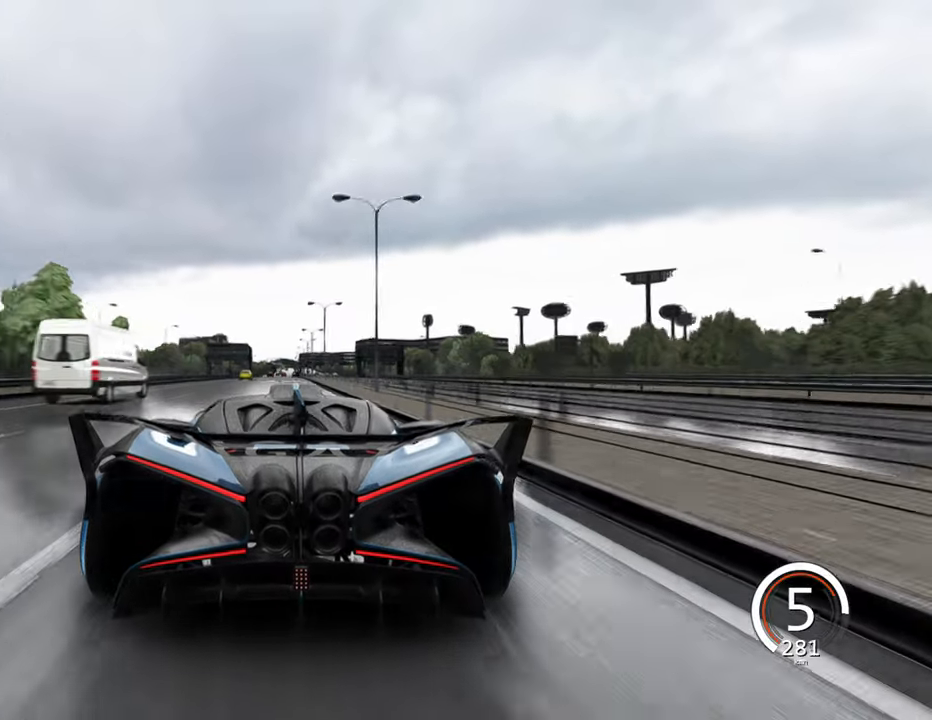
{"keys": ["w"], "events": [[116, "a", "down"], [300, "a", "up"]]}
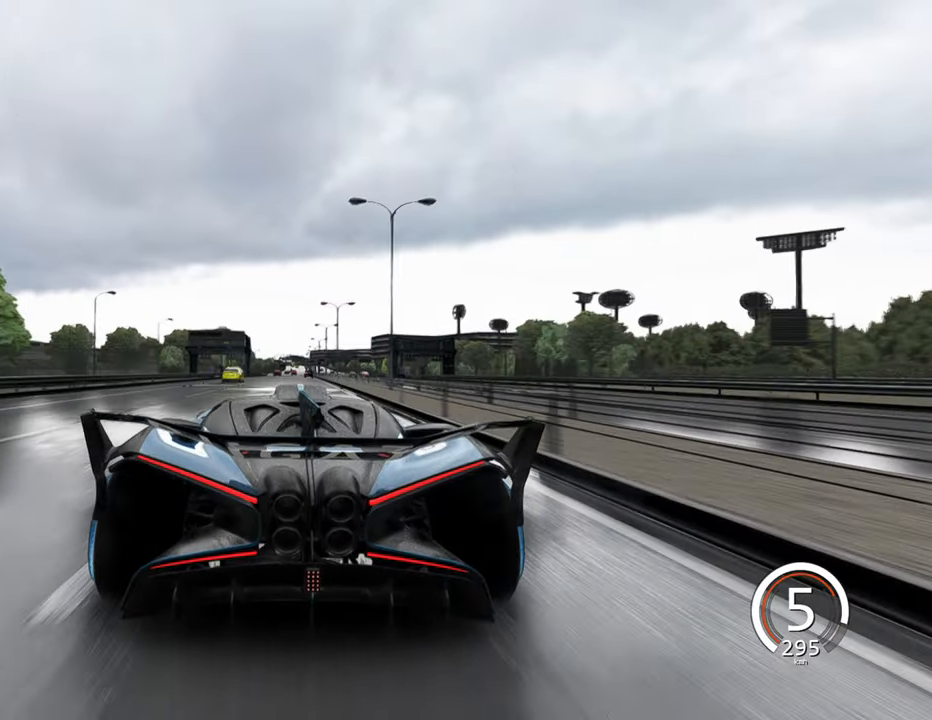
{"keys": ["w"], "events": [[166, "d", "down"], [366, "d", "up"]]}
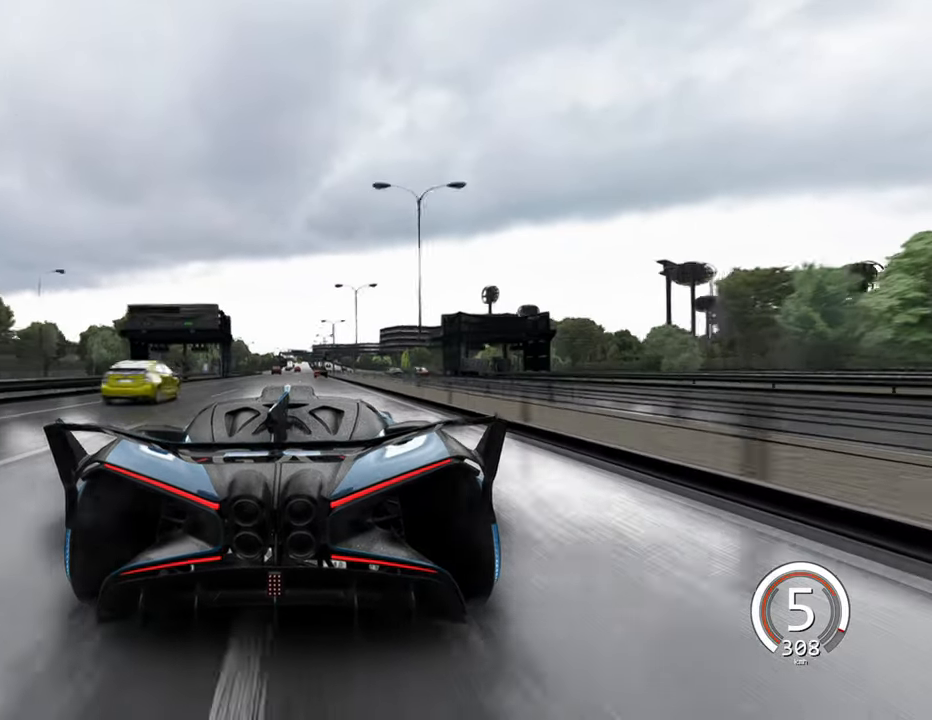
{"keys": ["a", "w"], "events": [[416, "a", "down"]]}
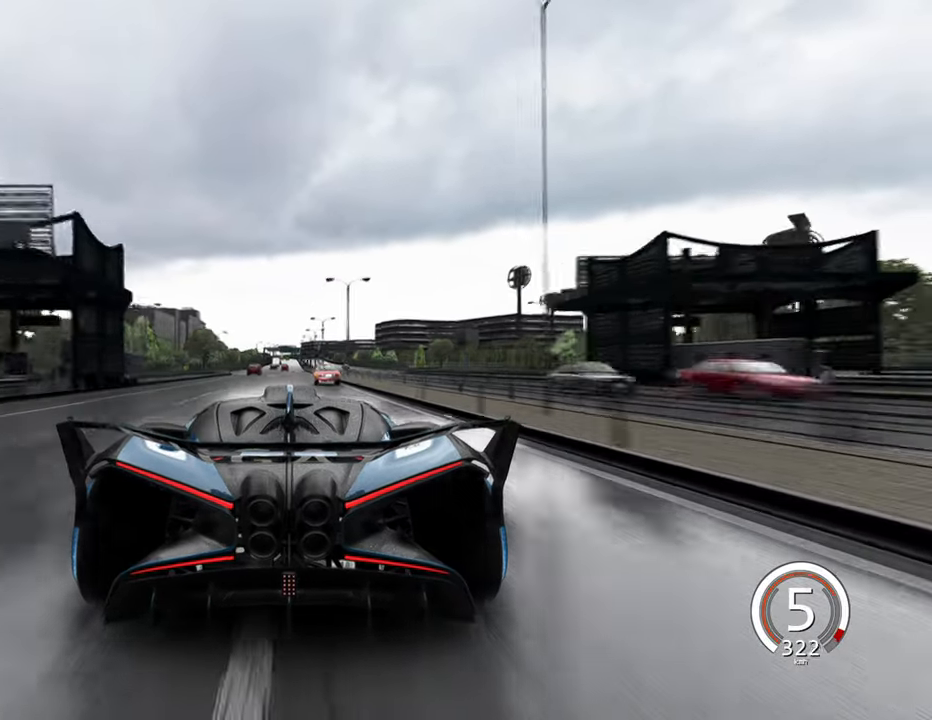
{"keys": ["w"], "events": [[50, "a", "up"], [250, "d", "down"], [416, "d", "up"]]}
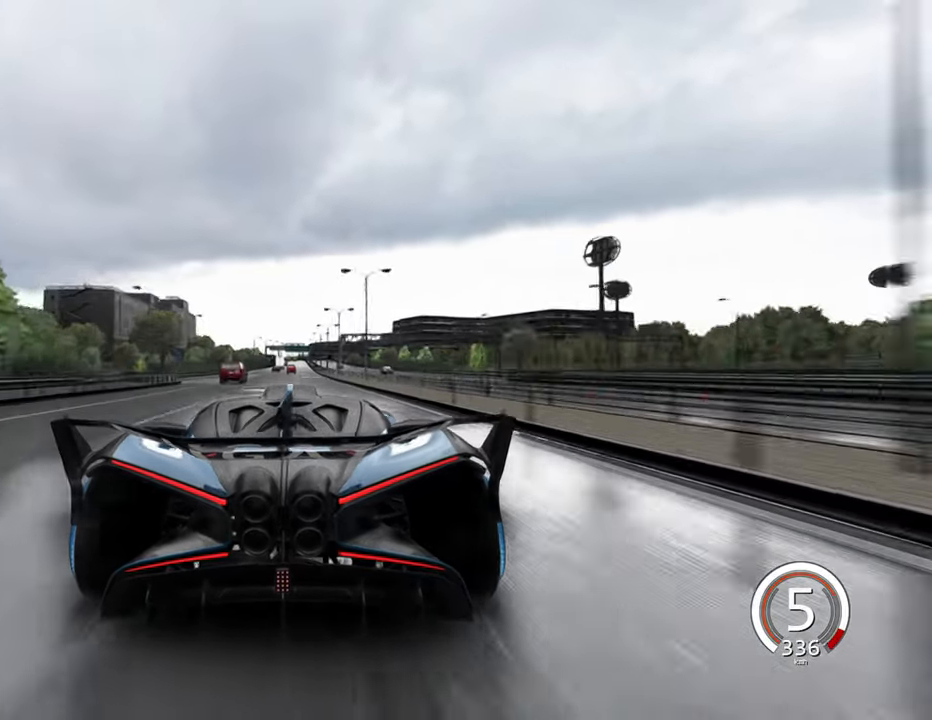
{"keys": ["w"], "events": [[33, "space", "down"], [116, "space", "up"], [233, "d", "down"], [400, "d", "up"]]}
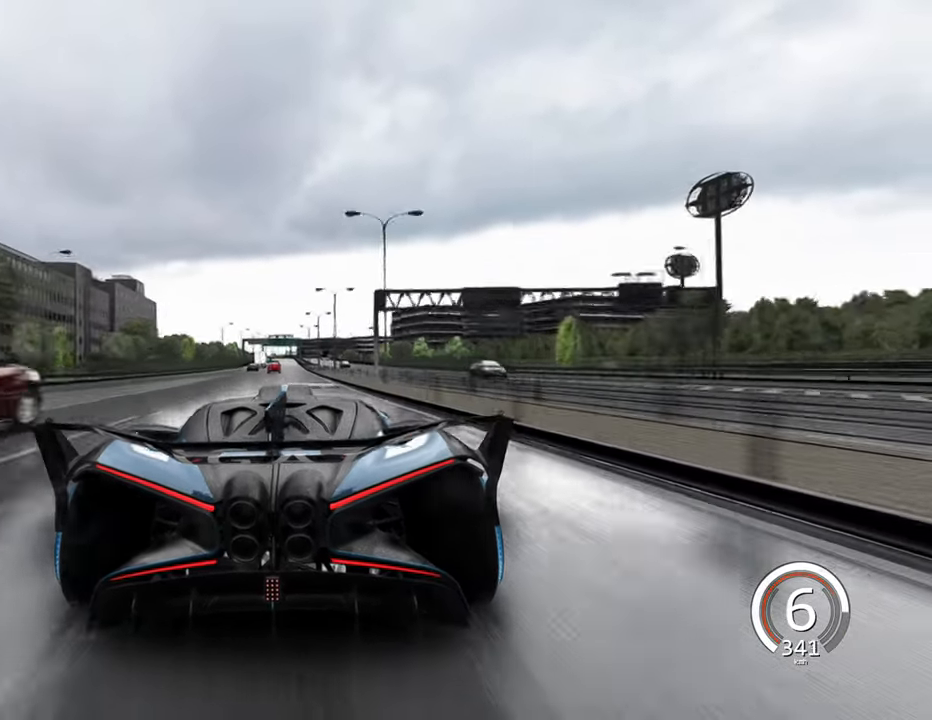
{"keys": ["a", "w"], "events": [[416, "a", "down"]]}